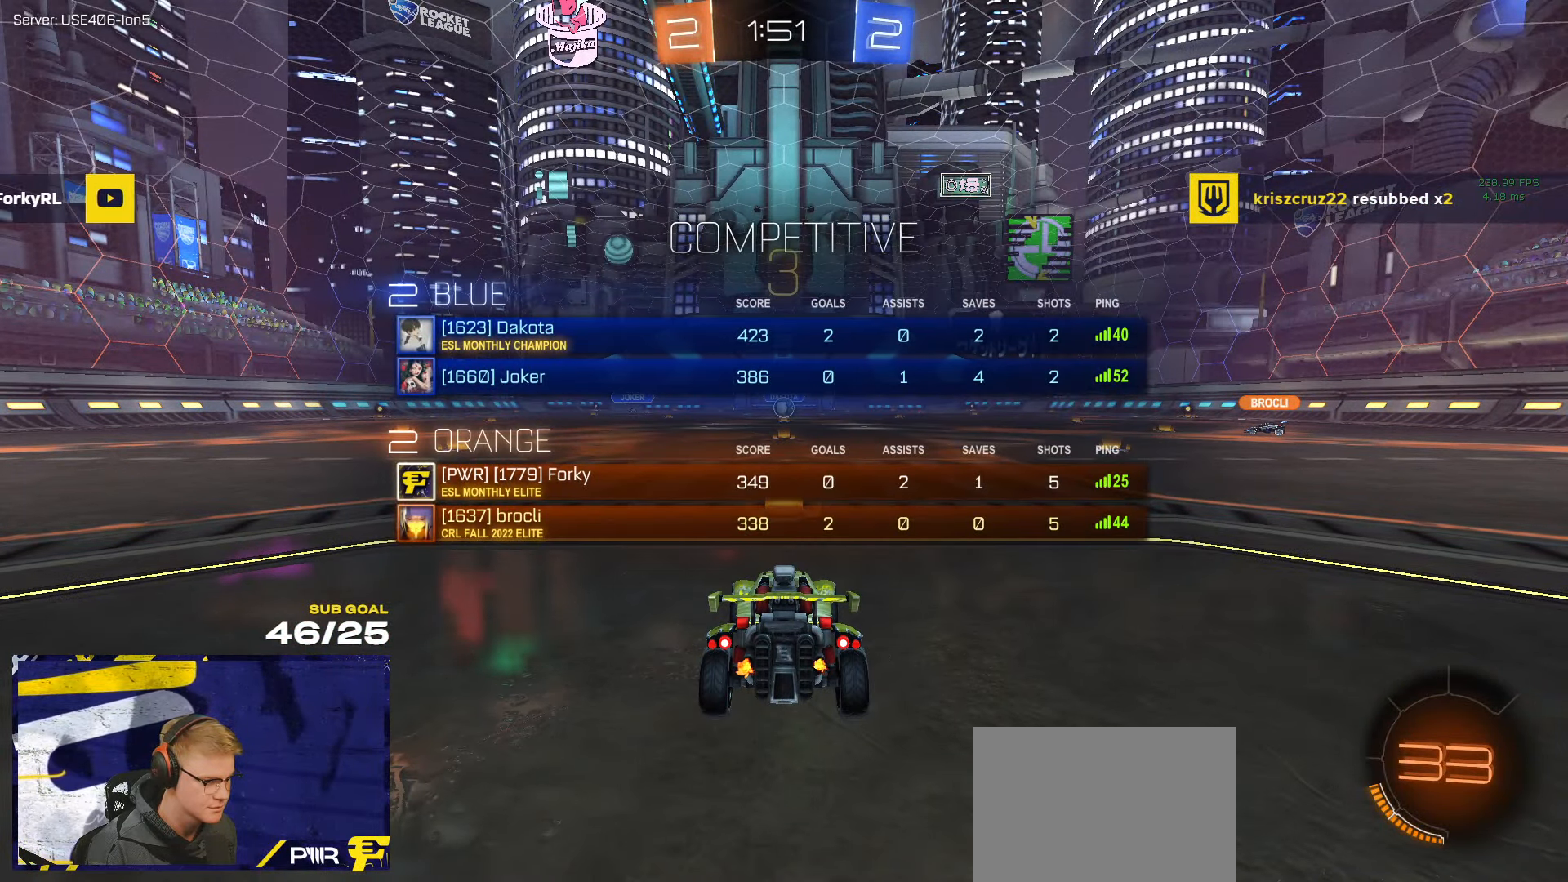
Gameplay with a controller (Xbox layout); each line is a JSON object with the inputs held at the frame after it. "events" lists button and stick changes between this image and that frame as [ms after this image, input, new state], when the widget could be followed in between.
{"buttons": ["R2"], "left_stick": "center", "right_stick": "center", "events": [[316, "SELECT", "up"]]}
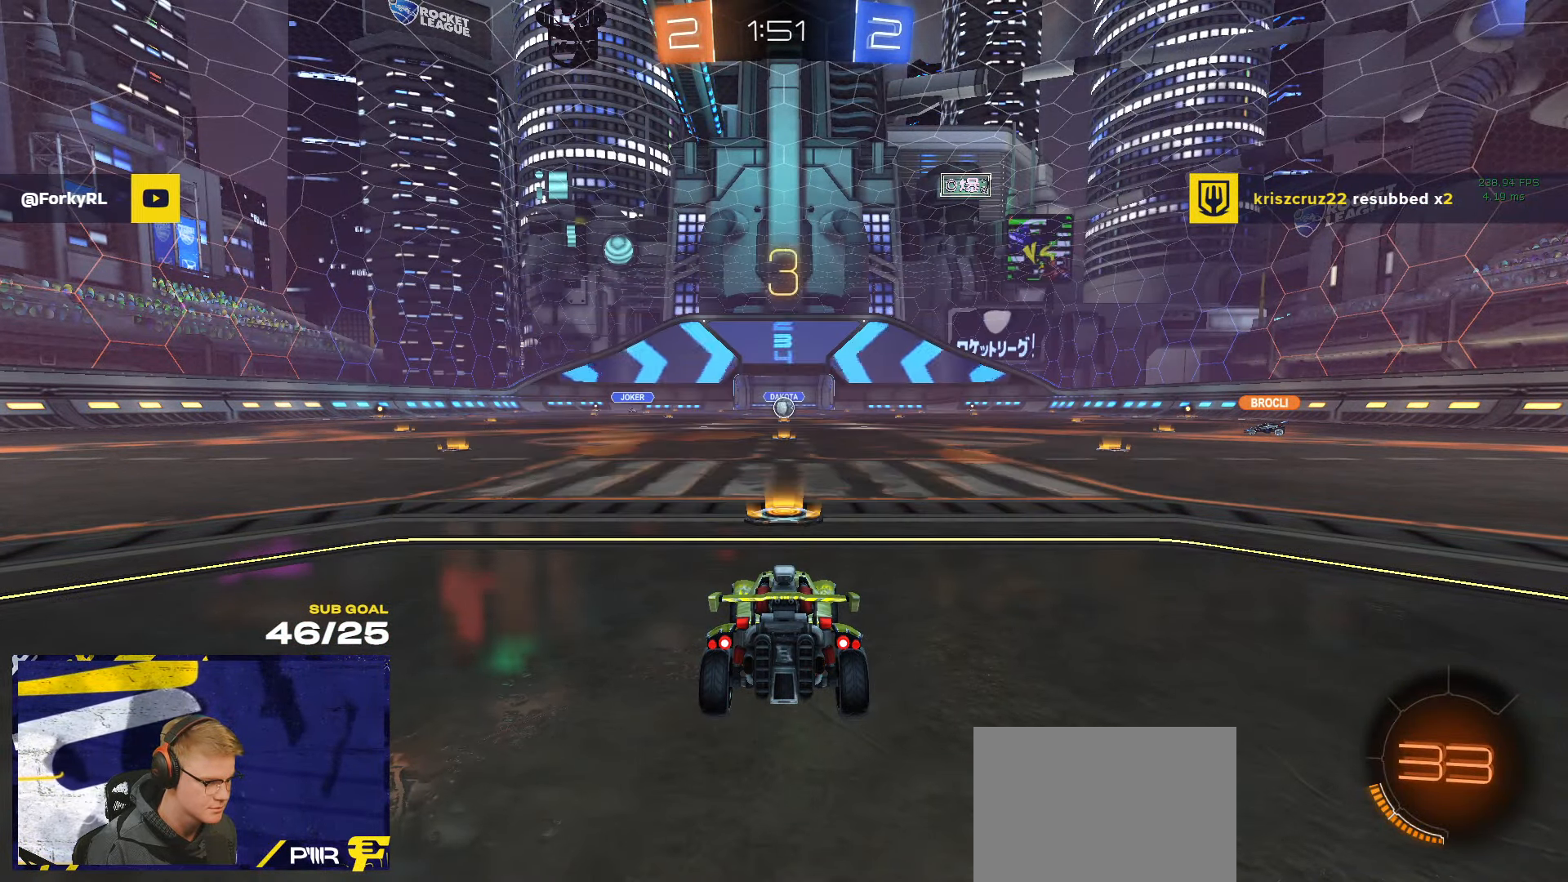
{"buttons": ["R2", "SELECT"], "left_stick": "center", "right_stick": "up-right", "events": [[316, "SELECT", "down"], [333, "right_stick", "up-right"]]}
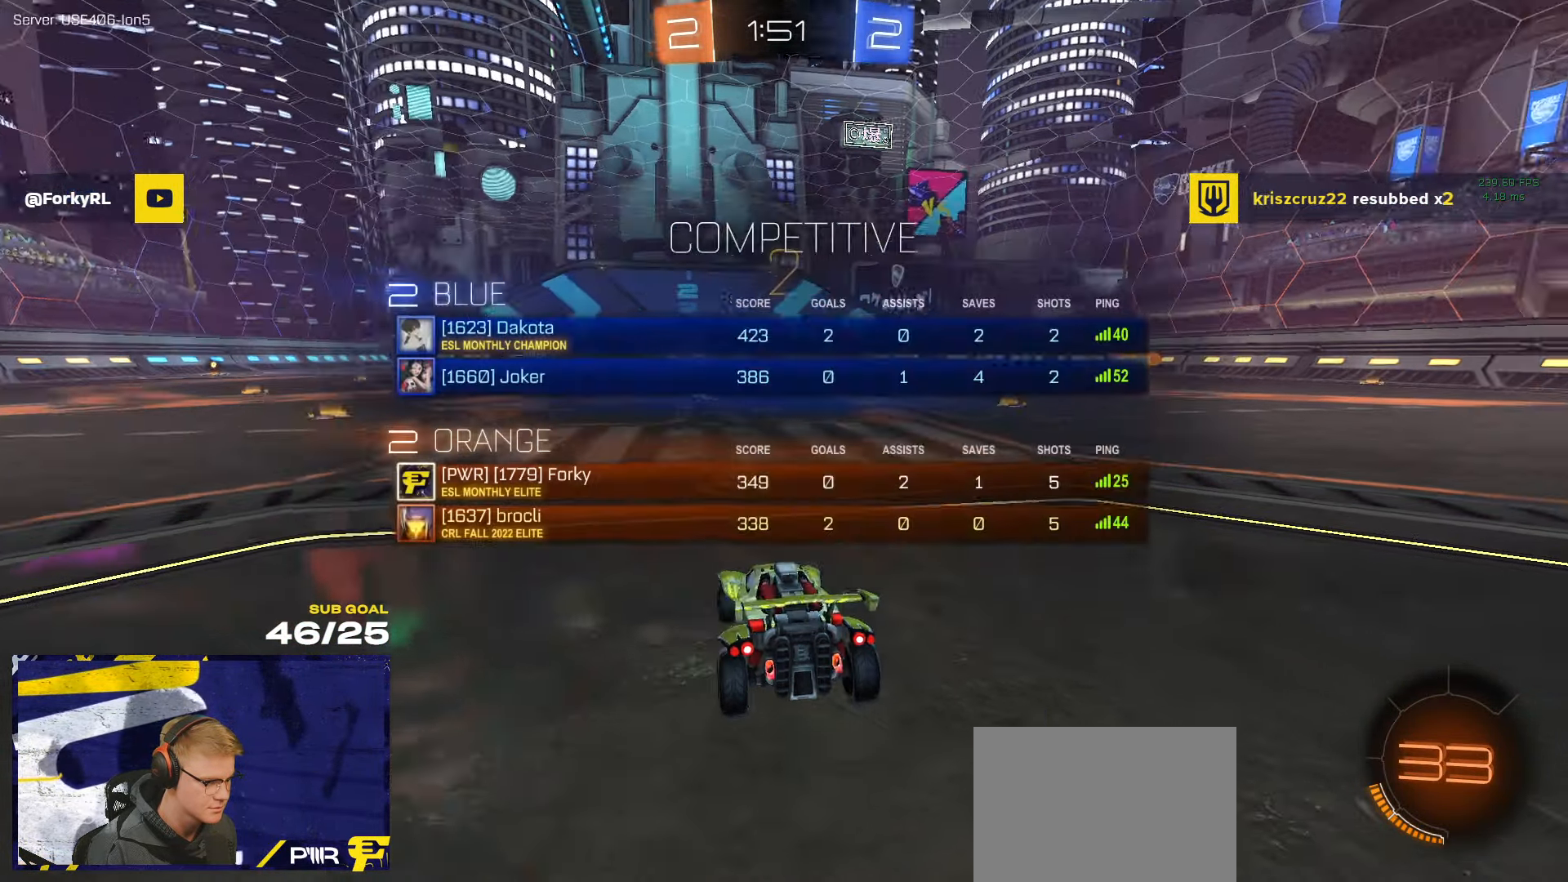
{"buttons": ["R2", "SELECT"], "left_stick": "center", "right_stick": "up-right", "events": []}
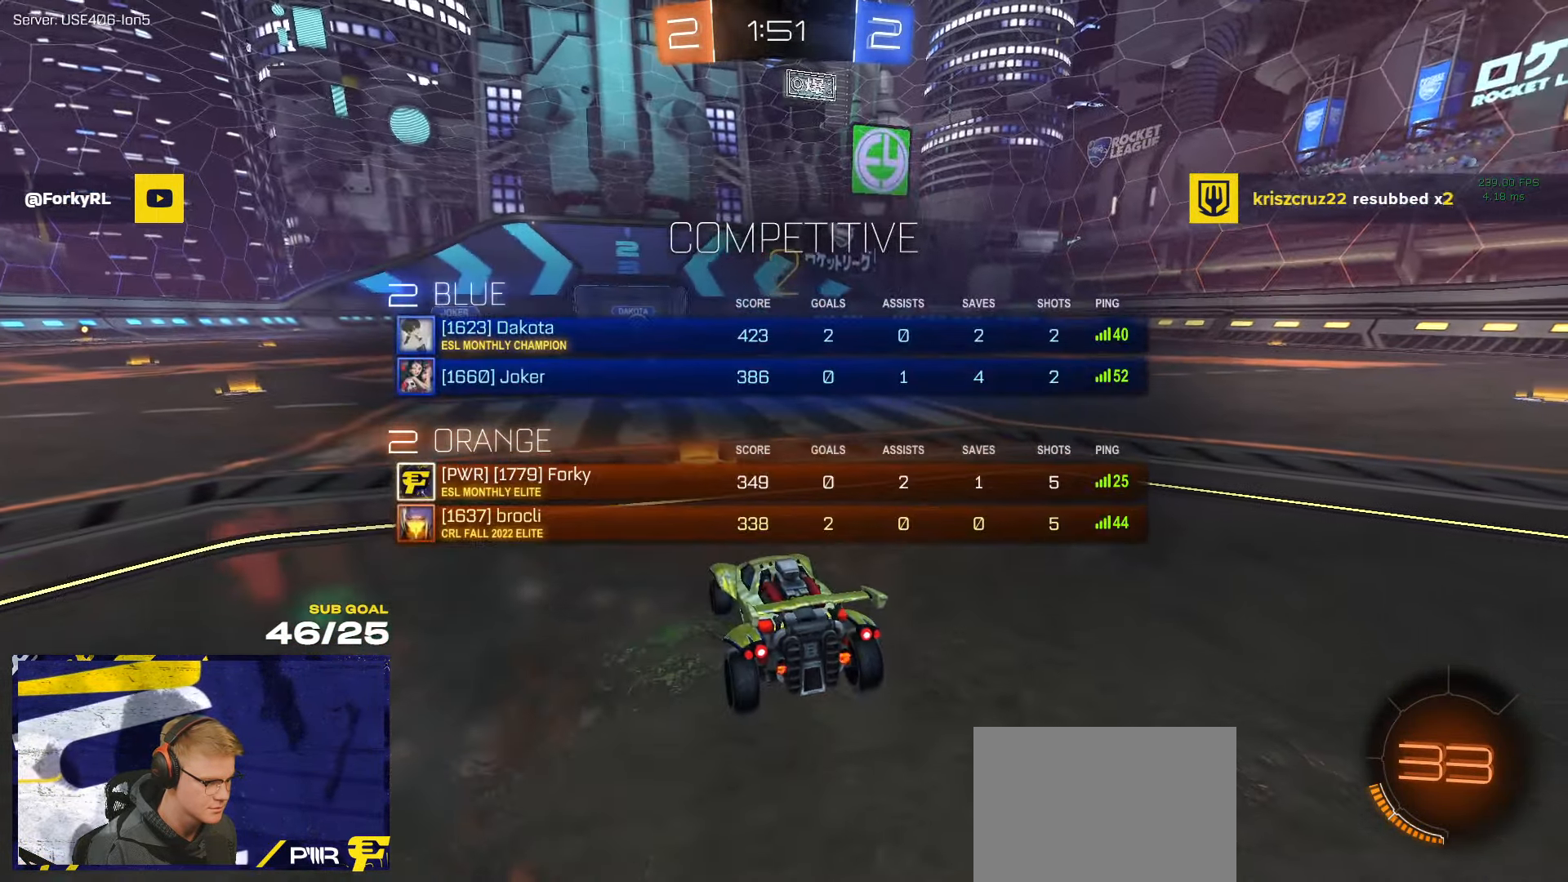
{"buttons": ["R2", "SELECT"], "left_stick": "center", "right_stick": "up-right", "events": []}
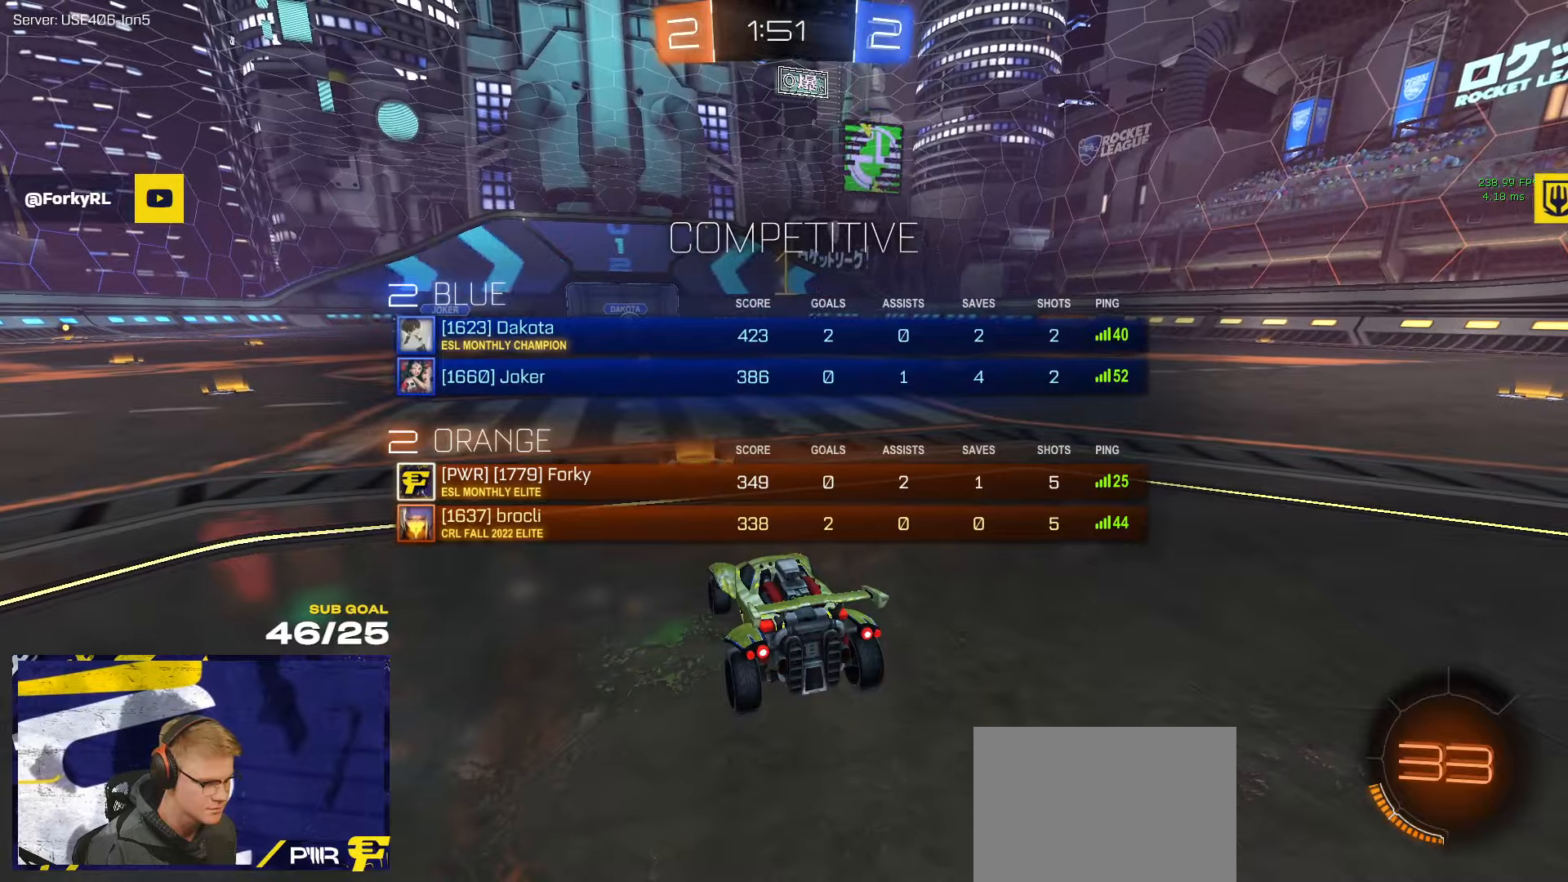
{"buttons": ["R2"], "left_stick": "center", "right_stick": "center", "events": [[250, "SELECT", "up"], [317, "right_stick", "center"]]}
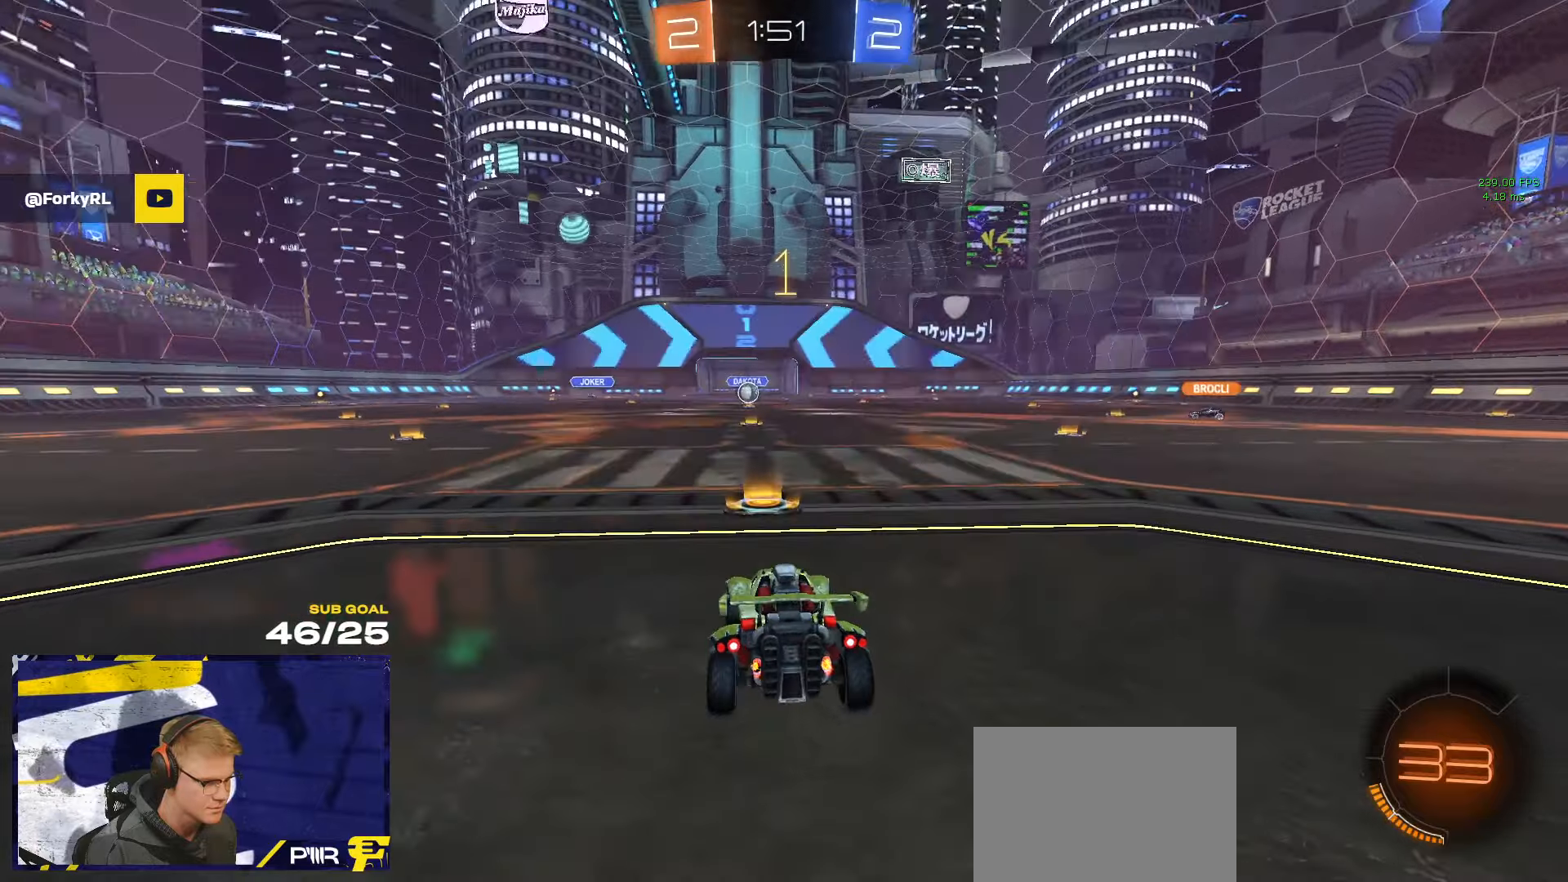
{"buttons": ["A", "R1", "R2", "L3"], "left_stick": "up", "right_stick": "center", "events": [[217, "R1", "down"], [350, "left_stick", "up-left"], [433, "A", "down"], [467, "L3", "down"], [467, "left_stick", "up"]]}
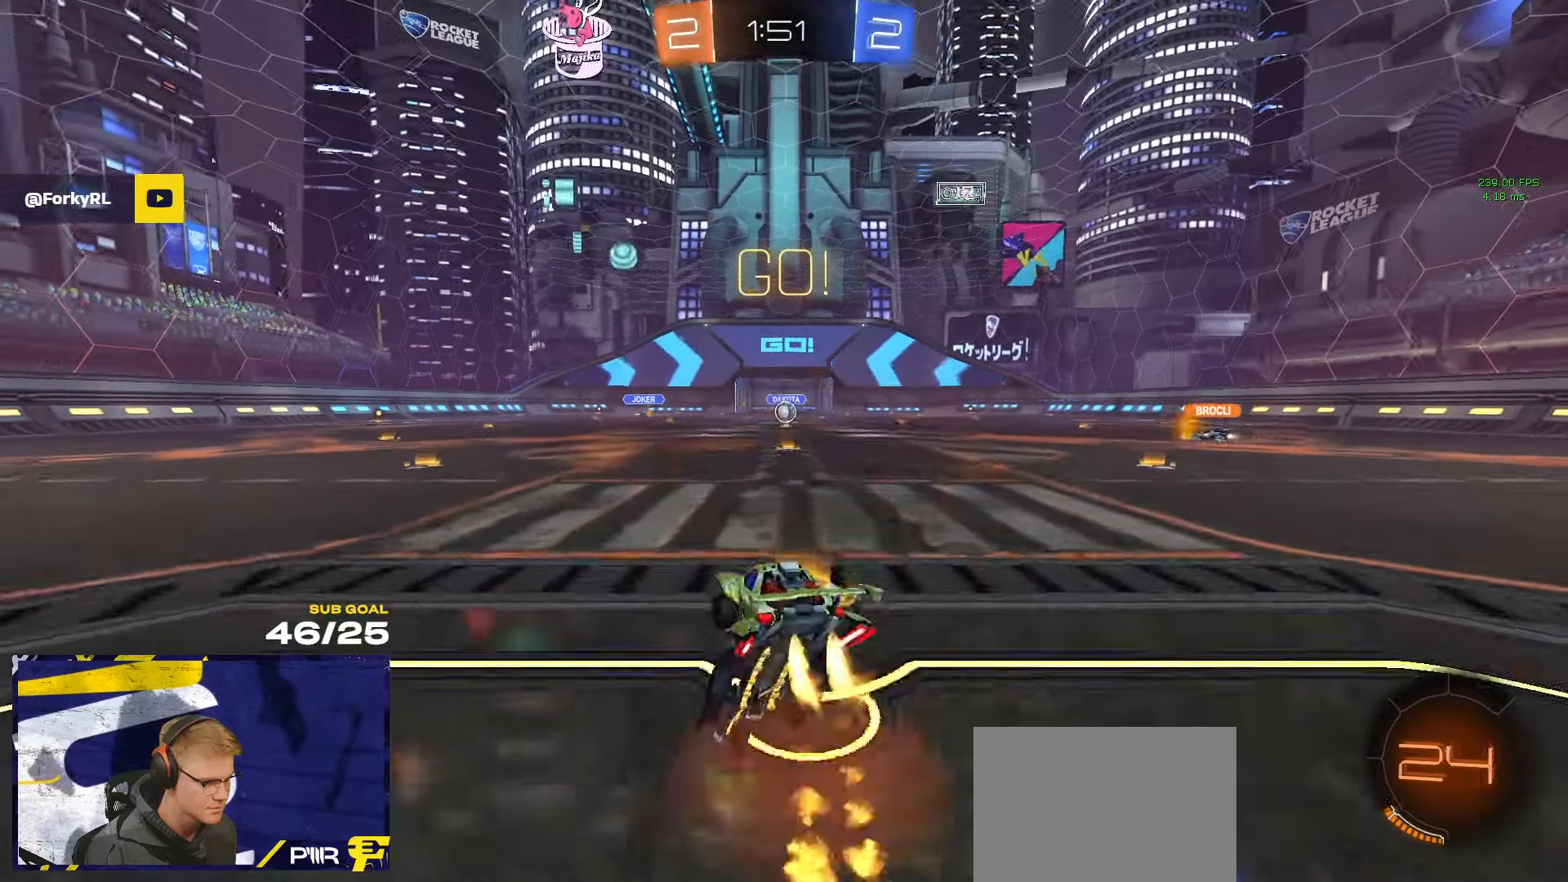
{"buttons": ["Y", "R2", "L3"], "left_stick": "down-right", "right_stick": "center", "events": [[17, "A", "up"], [33, "A", "down"], [100, "left_stick", "down"], [150, "A", "up"], [317, "R1", "up"], [350, "left_stick", "down-right"], [467, "Y", "down"]]}
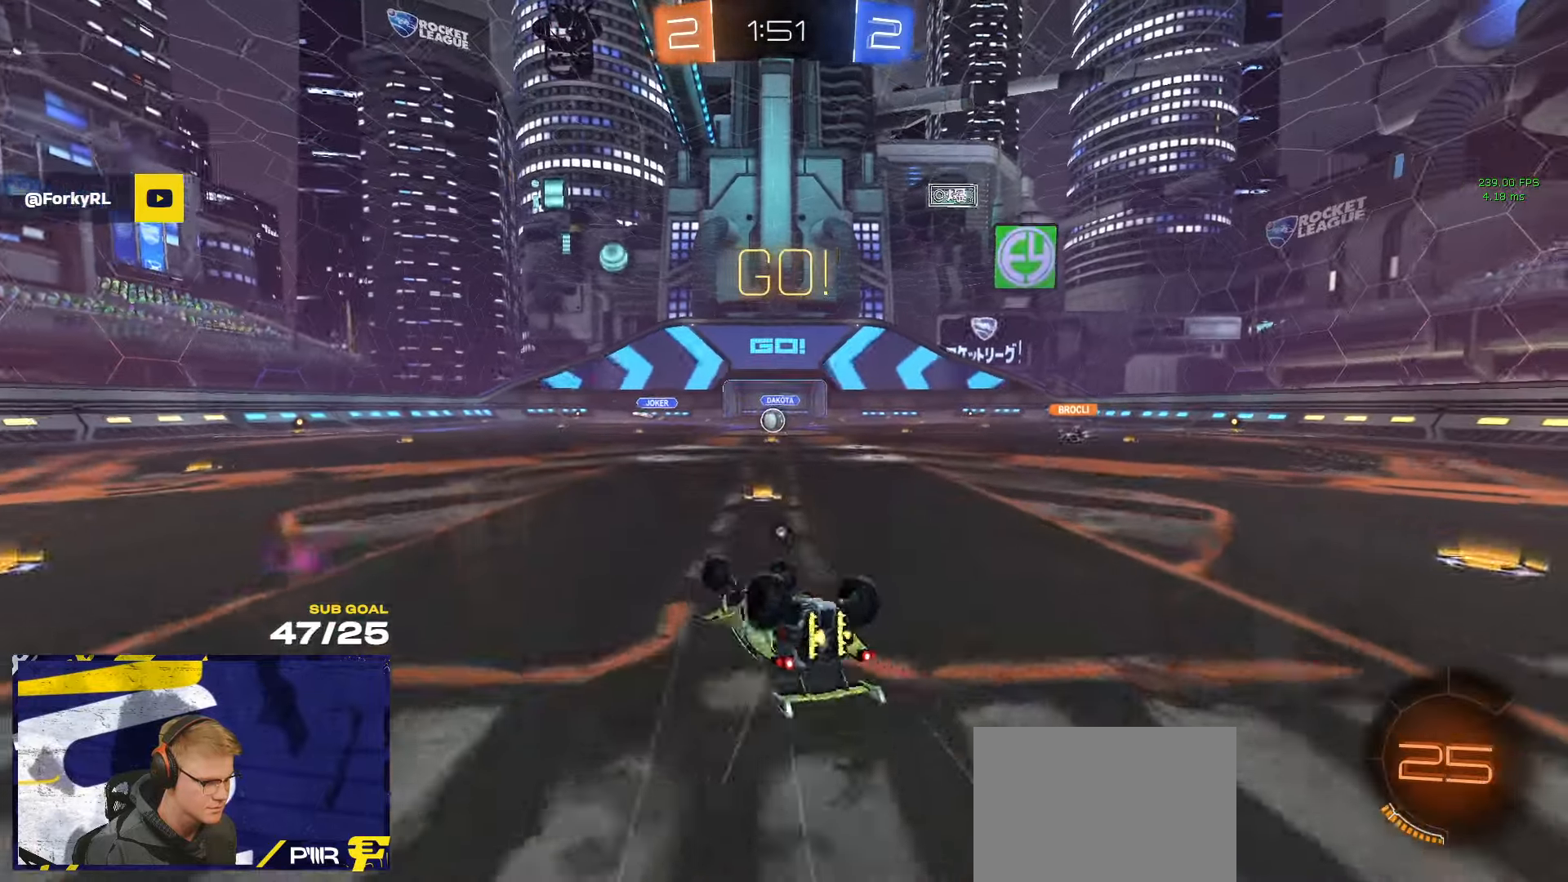
{"buttons": ["R2"], "left_stick": "left", "right_stick": "center", "events": [[50, "Y", "up"], [133, "Y", "down"], [200, "Y", "up"], [300, "left_stick", "center"], [317, "L3", "up"], [483, "left_stick", "left"]]}